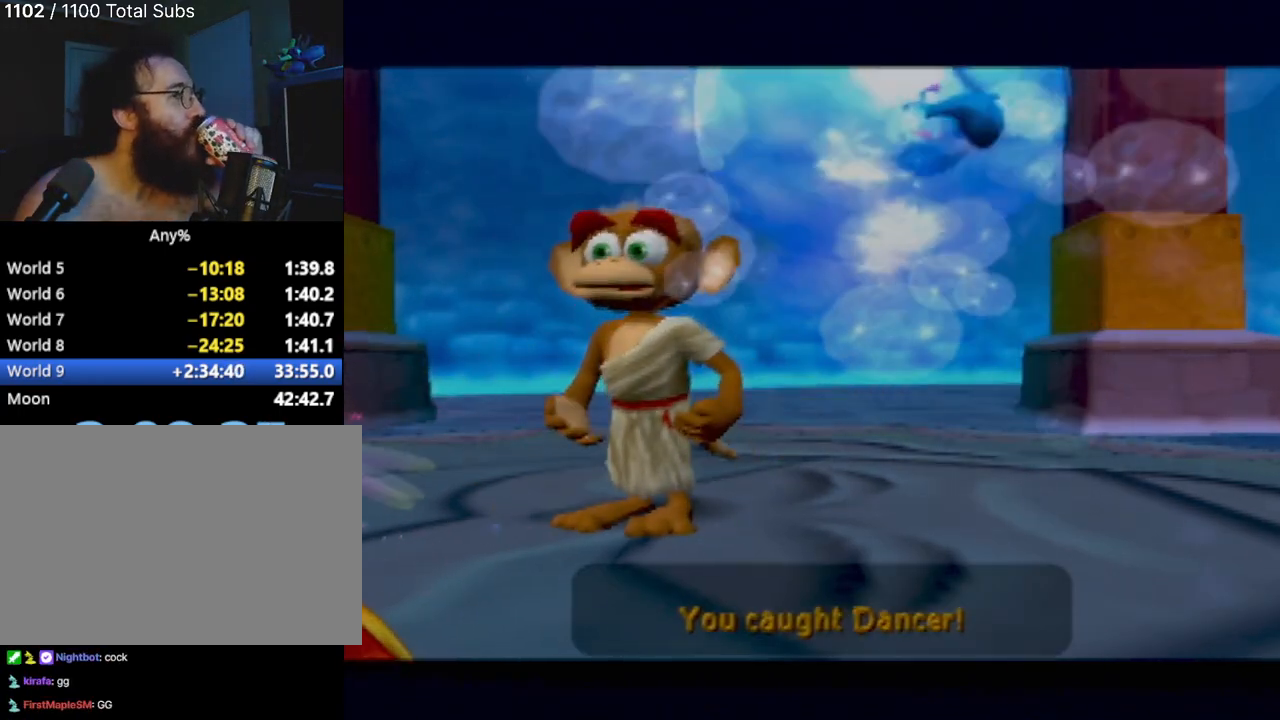
Gameplay with a controller (PlayStation layout); each line is a JSON object with the inputs held at the frame after it. "events" lists button and stick changes between this image and that frame as [ms after this image, input, new state], when the widget could be followed in between. Not read: L3 R3 right_stick.
{"buttons": ["CROSS"], "left_stick": "center", "events": [[367, "CROSS", "down"]]}
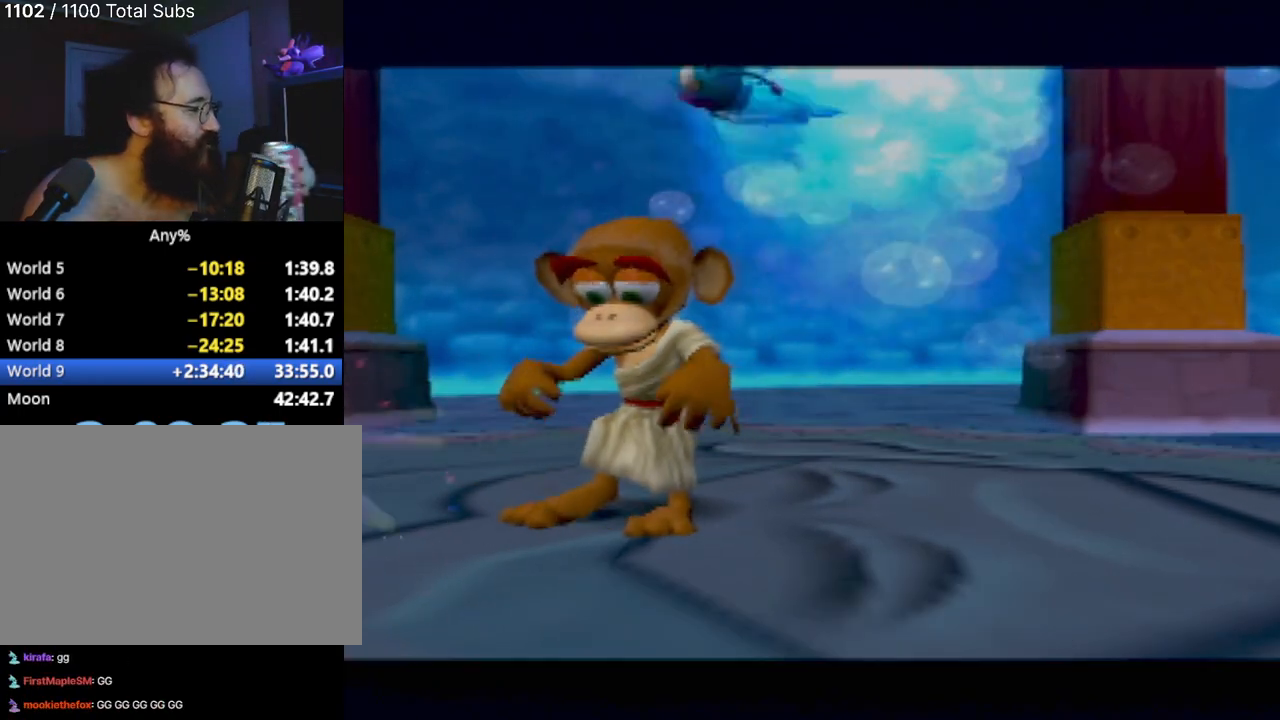
{"buttons": ["CROSS"], "left_stick": "center", "events": [[34, "CROSS", "up"], [417, "CROSS", "down"]]}
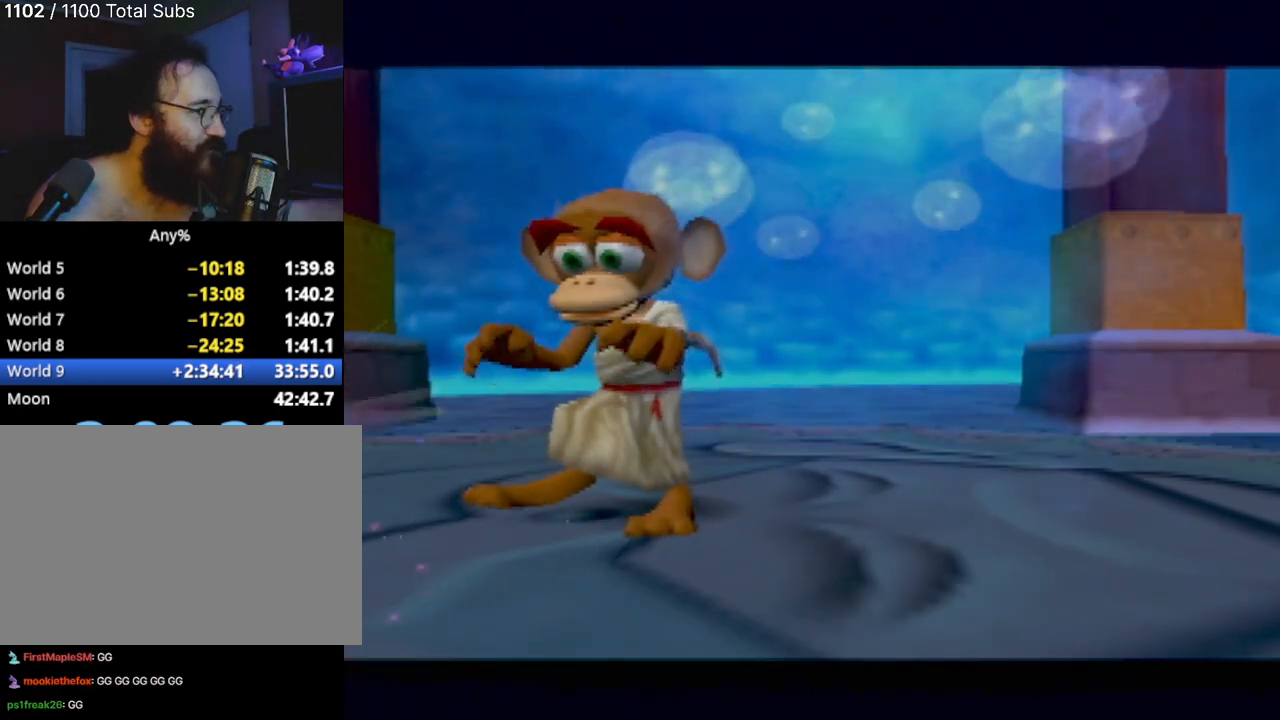
{"buttons": [], "left_stick": "center", "events": [[33, "CROSS", "up"], [117, "CROSS", "down"], [217, "CROSS", "up"], [384, "CROSS", "down"], [500, "CROSS", "up"]]}
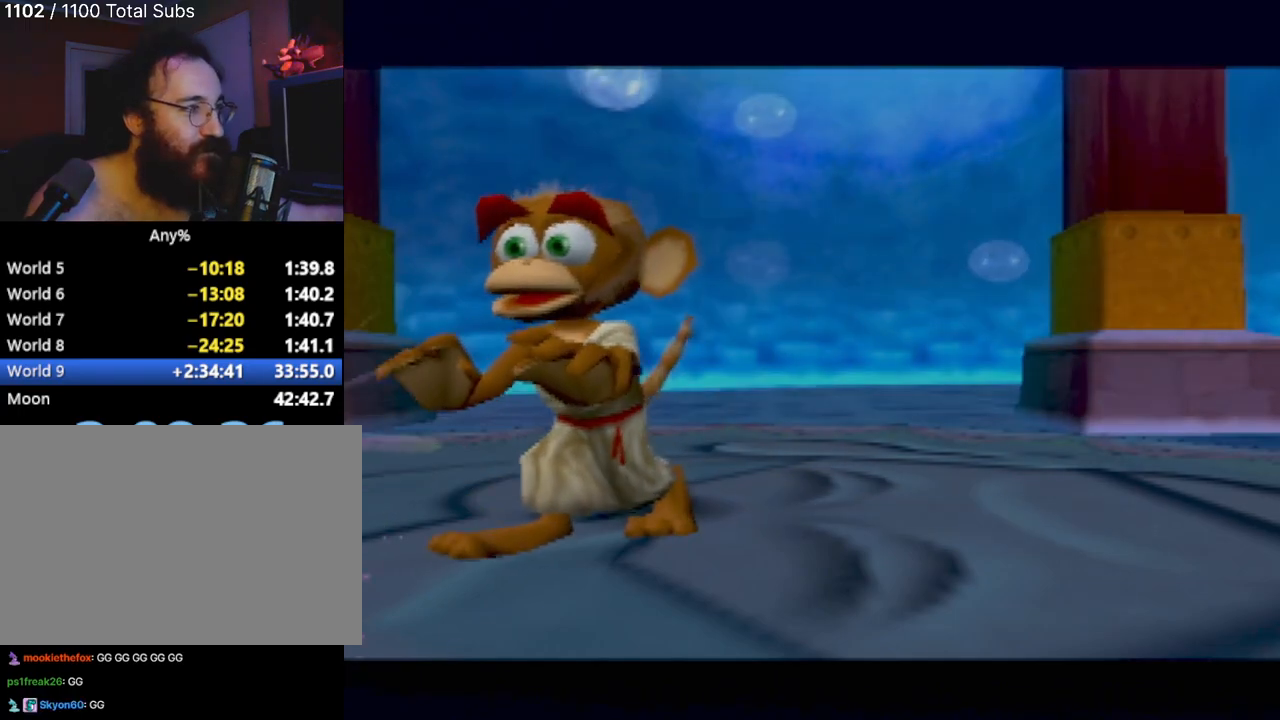
{"buttons": ["CROSS"], "left_stick": "center", "events": [[384, "CROSS", "down"]]}
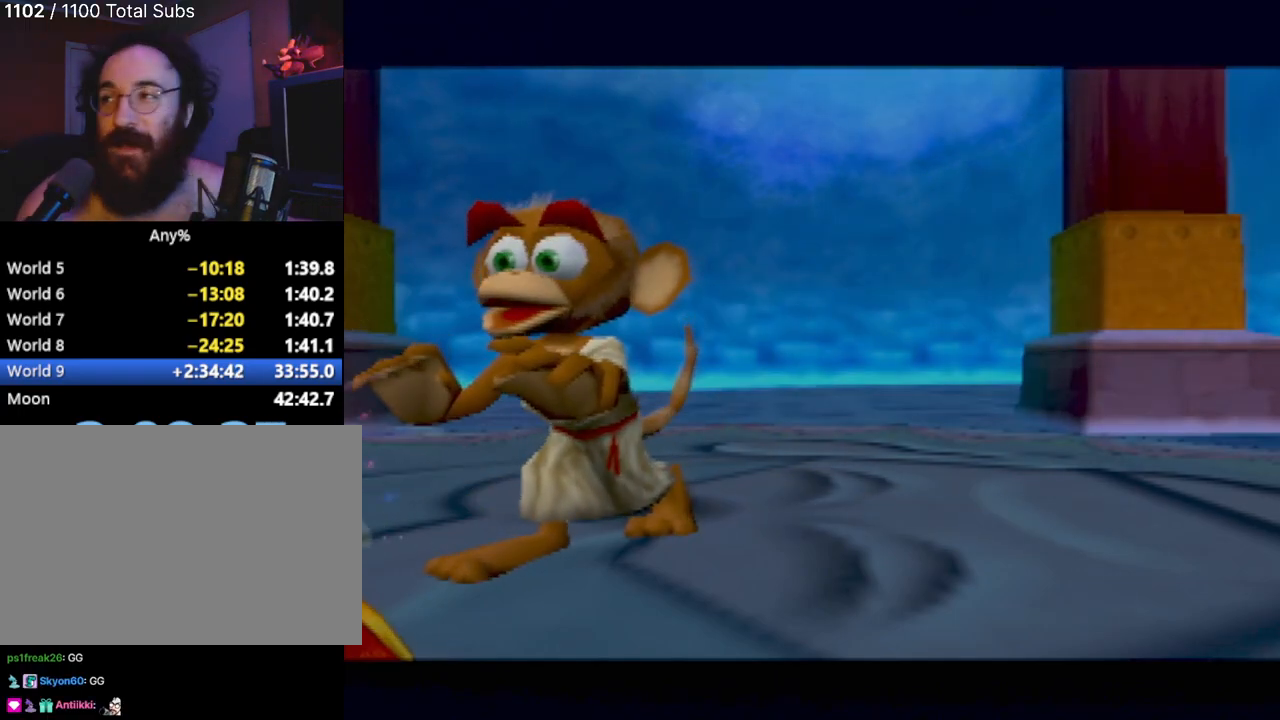
{"buttons": [], "left_stick": "center", "events": [[50, "CROSS", "up"]]}
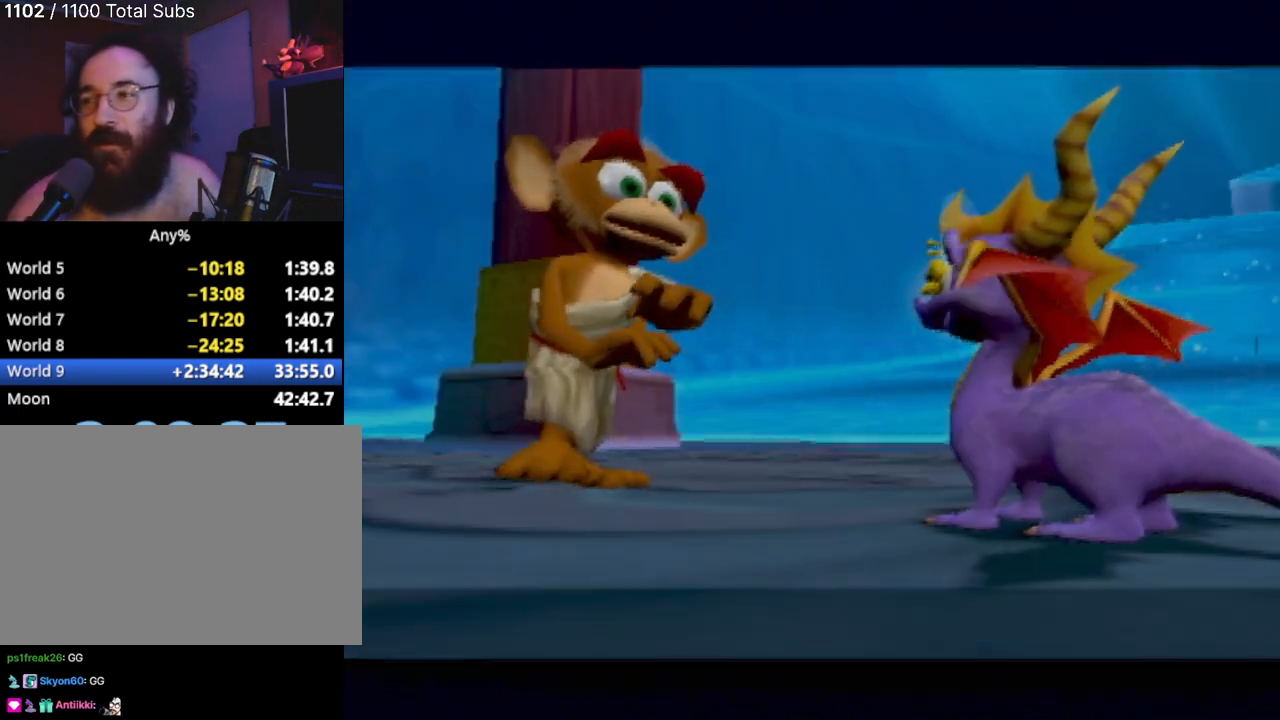
{"buttons": [], "left_stick": "center", "events": []}
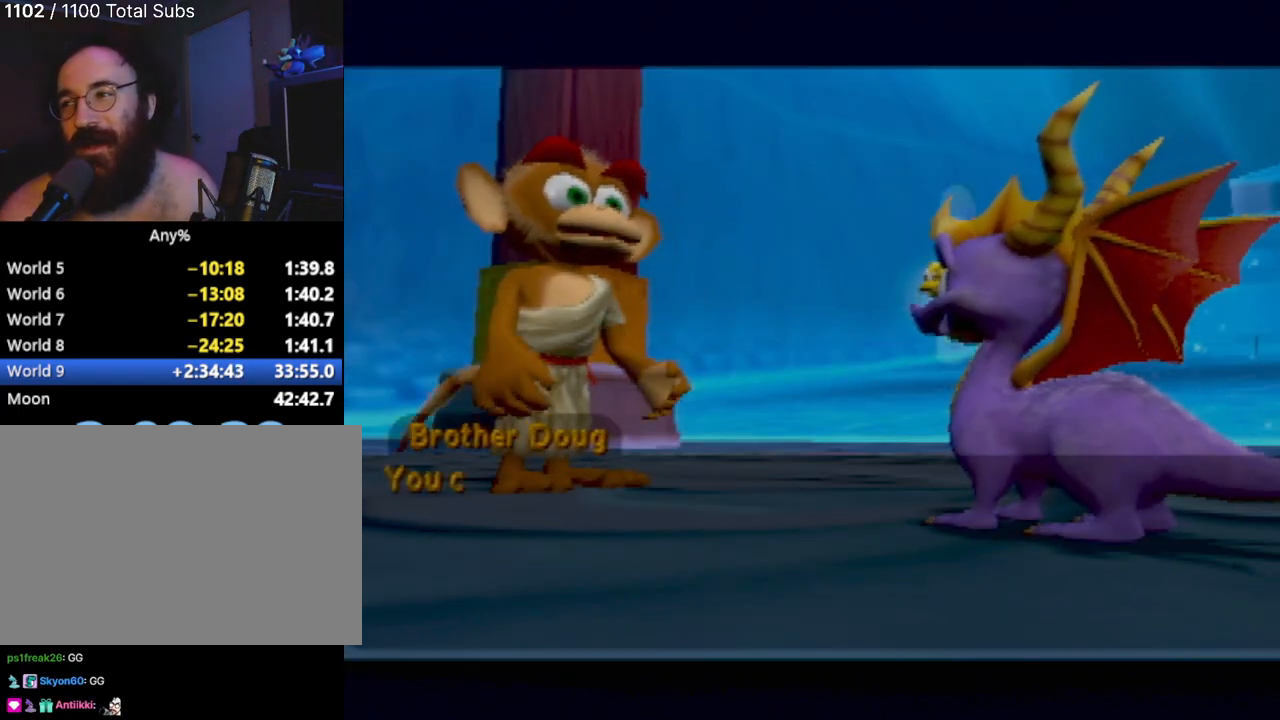
{"buttons": [], "left_stick": "center", "events": []}
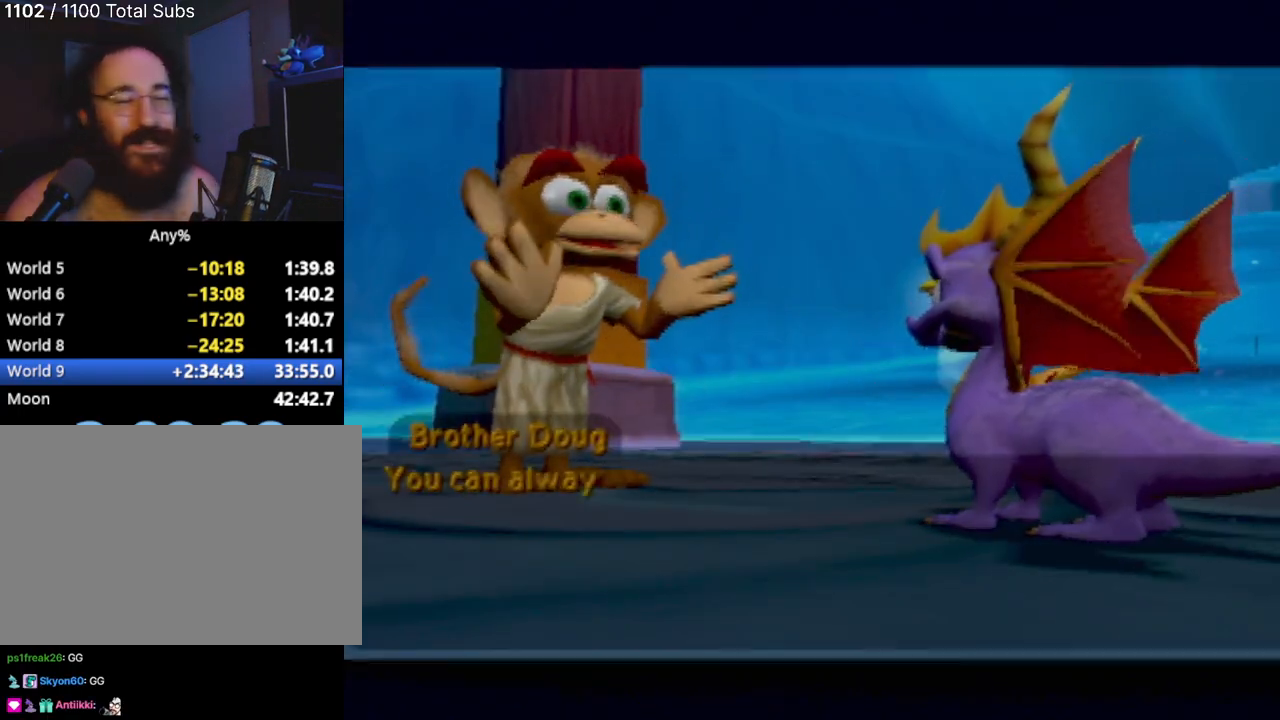
{"buttons": [], "left_stick": "center", "events": [[301, "CROSS", "down"], [384, "CROSS", "up"]]}
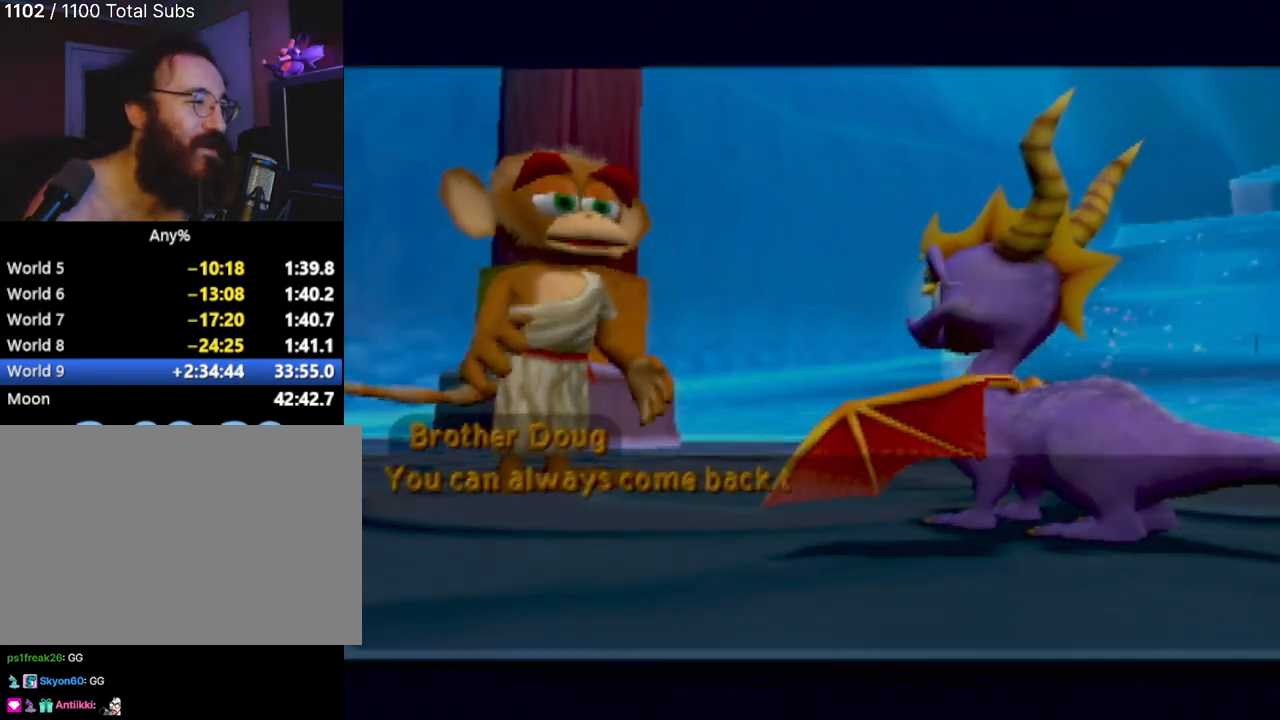
{"buttons": ["CROSS"], "left_stick": "center", "events": [[150, "CROSS", "down"], [233, "CROSS", "up"], [317, "CROSS", "down"], [400, "CROSS", "up"], [500, "CROSS", "down"]]}
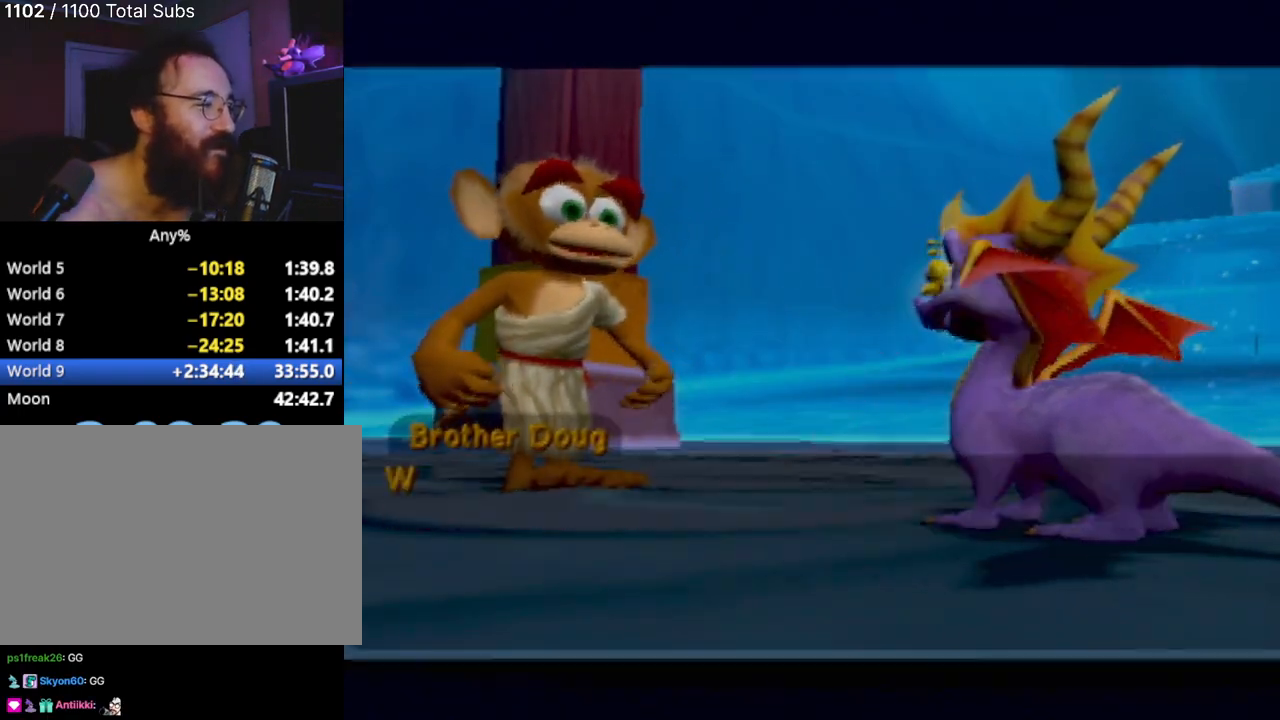
{"buttons": ["CROSS"], "left_stick": "center", "events": [[67, "CROSS", "up"], [134, "CROSS", "down"], [234, "CROSS", "up"], [317, "CROSS", "down"], [384, "CROSS", "up"], [484, "CROSS", "down"]]}
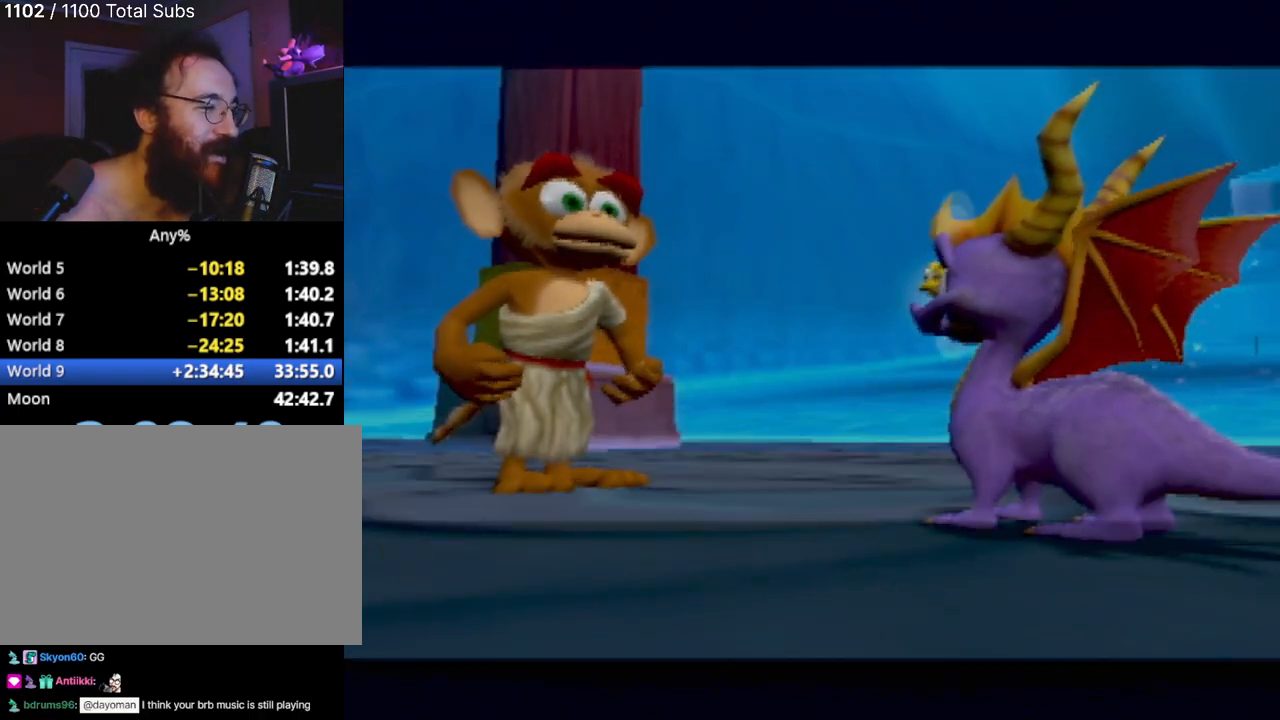
{"buttons": [], "left_stick": "center", "events": [[67, "CROSS", "up"]]}